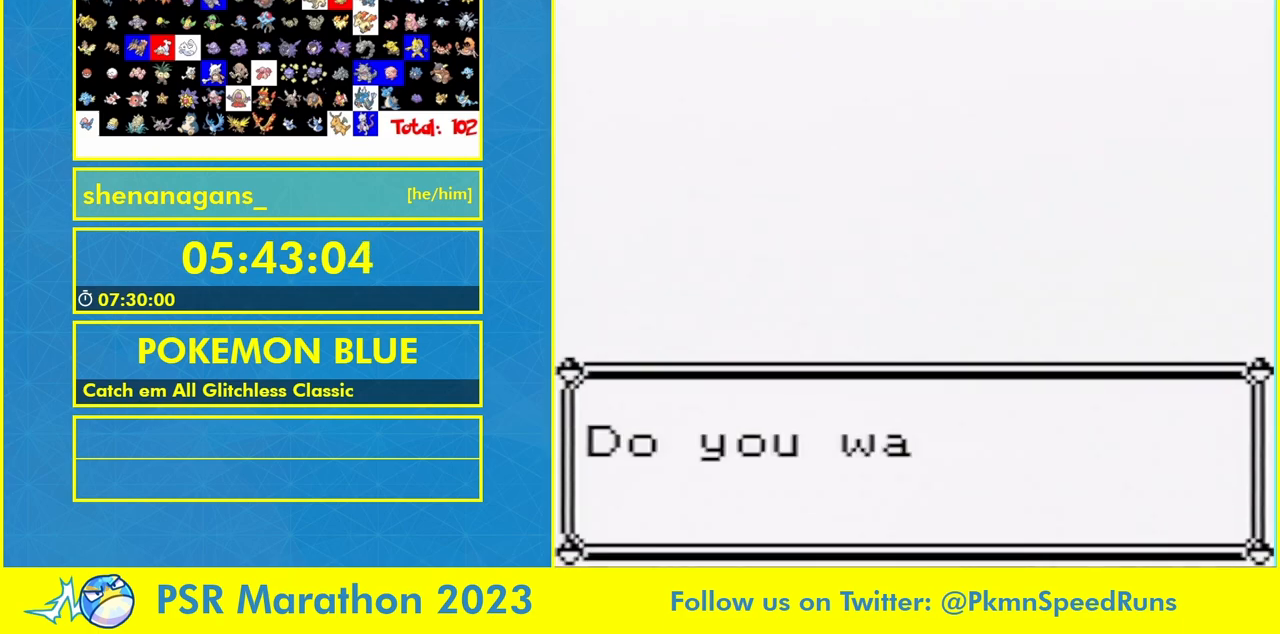
Gameplay with a controller (Nintendo layout); each line is a JSON object with the inputs held at the frame after it. "events" lists button and stick changes between this image and that frame as [ms after this image, input, new state], when the widget could be followed in between. Not read: DPAD_UP L3 R3.
{"buttons": ["A"], "events": [[200, "A", "up"], [300, "A", "down"], [433, "A", "up"], [500, "A", "down"]]}
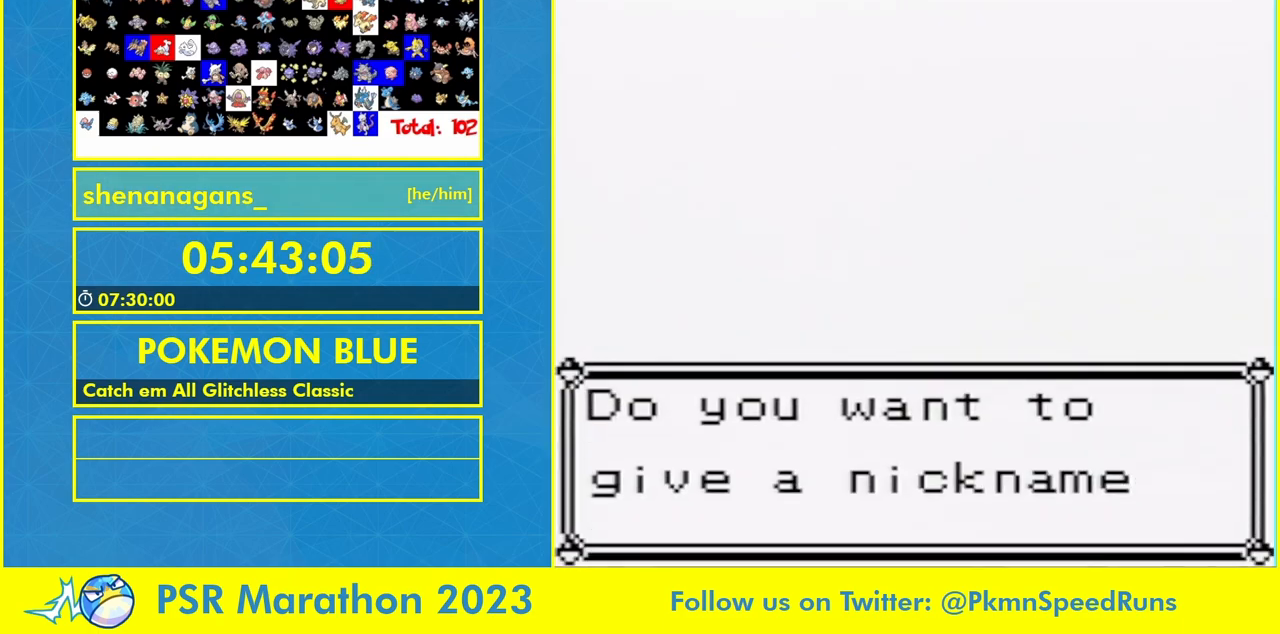
{"buttons": [], "events": [[67, "A", "up"], [233, "B", "down"], [300, "B", "up"], [400, "B", "down"], [467, "B", "up"]]}
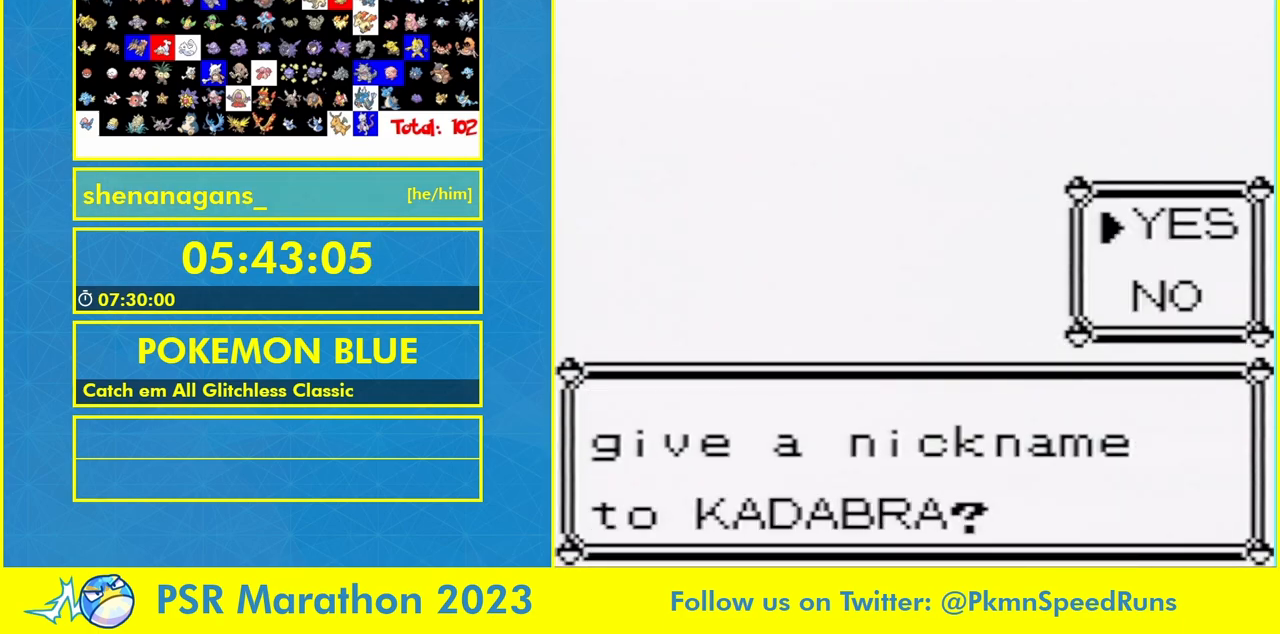
{"buttons": [], "events": [[33, "B", "down"], [133, "B", "up"]]}
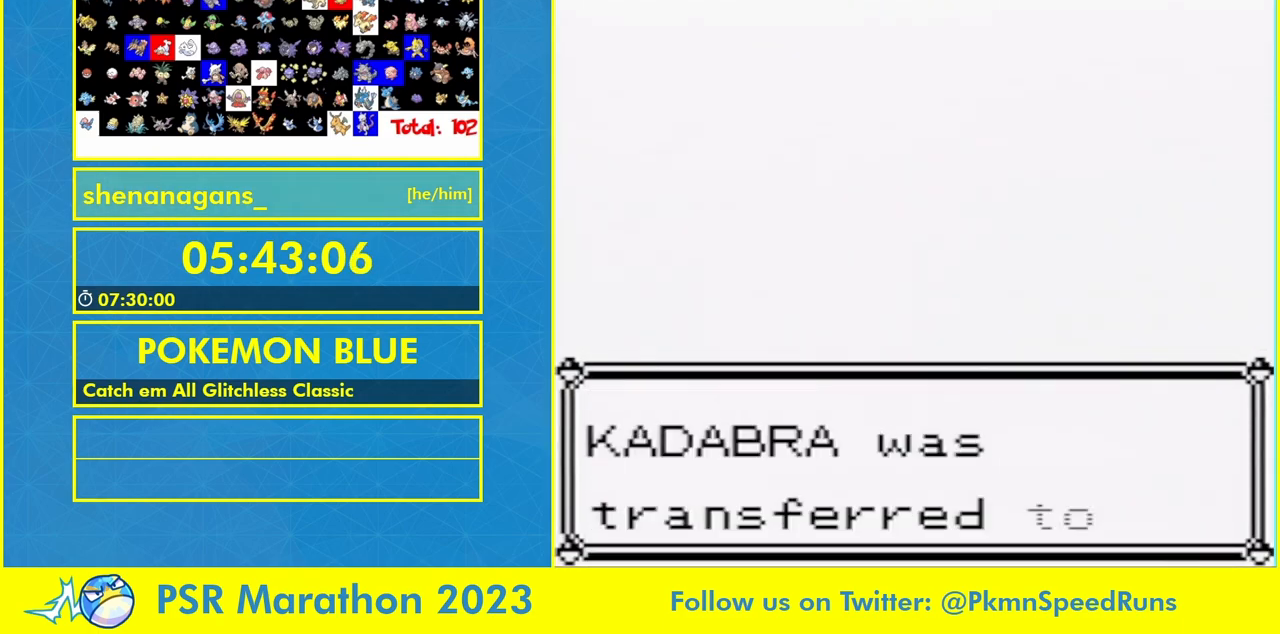
{"buttons": ["B"], "events": [[500, "B", "down"]]}